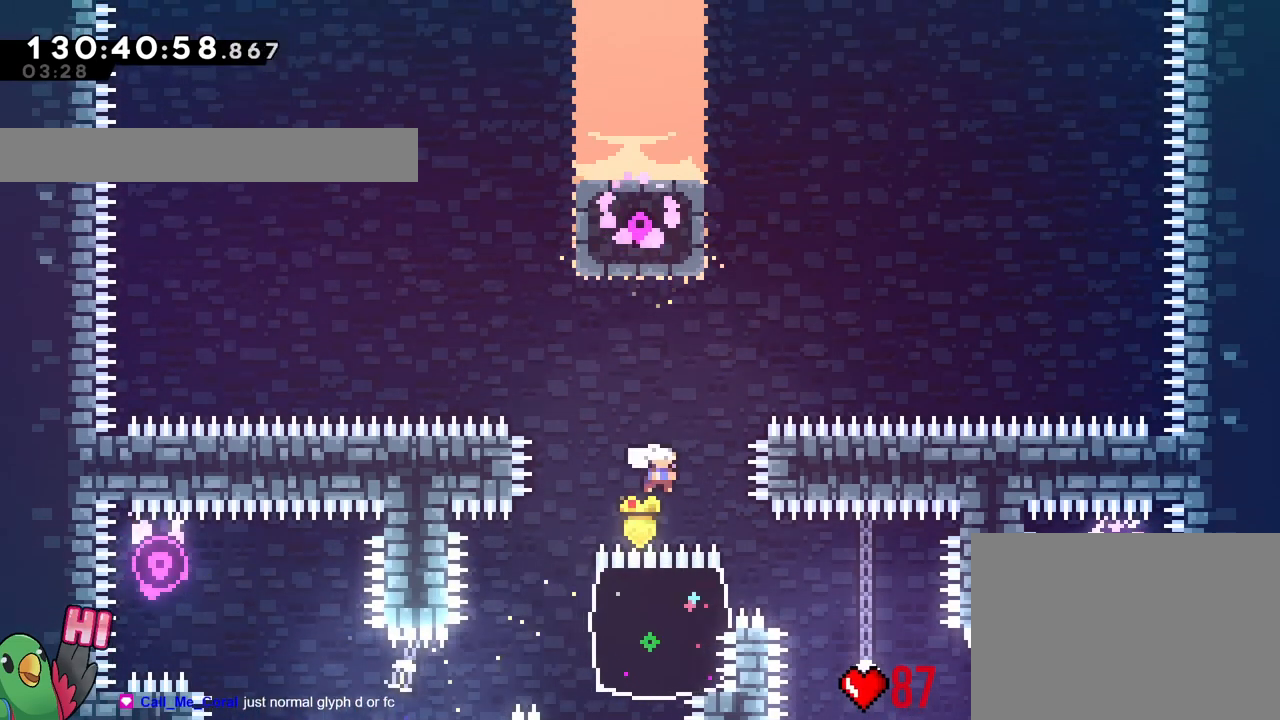
Gameplay with a controller (Nintendo layout); each line is a JSON object with the inputs held at the frame after it. "events" lists button and stick changes between this image and that frame as [ms after this image, input, new state], when the widget could be followed in between. Not read: HOME L3 R3 SELECT START.
{"buttons": ["B", "Y", "L2"], "left_stick": "up", "right_stick": "center", "events": [[167, "Y", "up"], [217, "R1", "up"], [217, "left_stick", "up-right"], [434, "left_stick", "up"], [484, "Y", "down"]]}
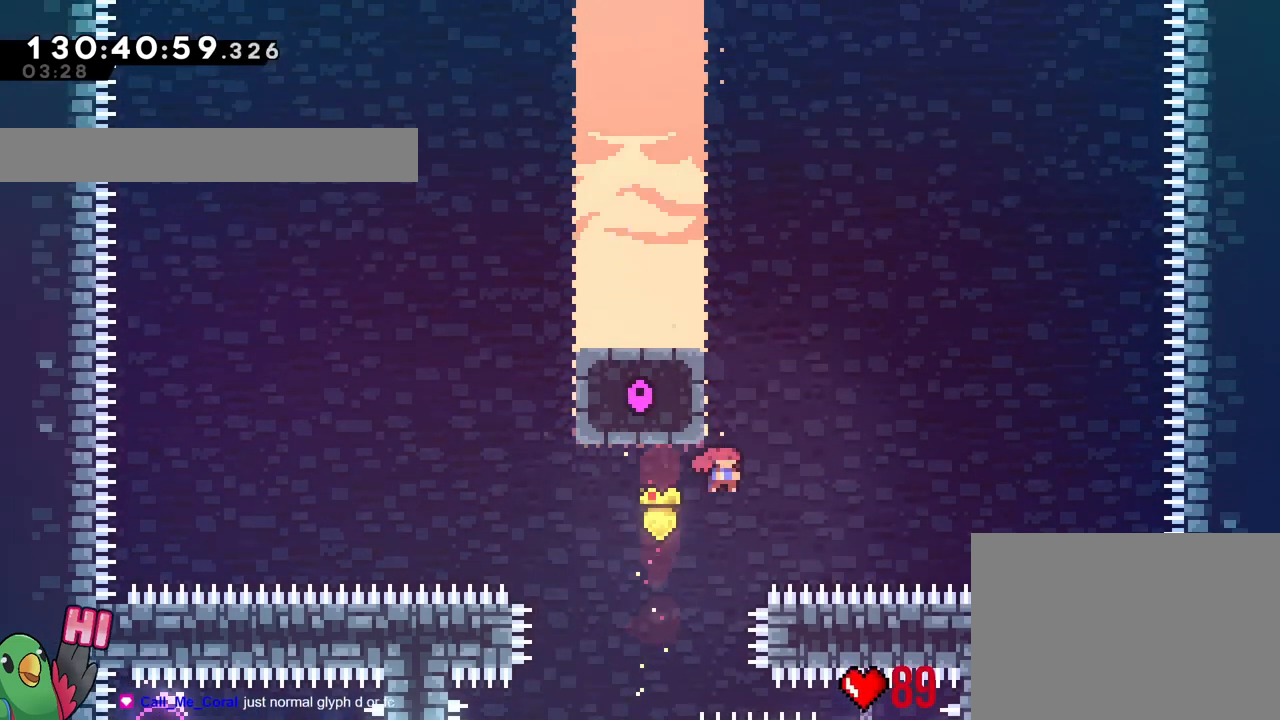
{"buttons": ["Y"], "left_stick": "center", "right_stick": "center", "events": [[101, "R1", "down"], [217, "Y", "up"], [217, "left_stick", "up-left"], [267, "B", "up"], [334, "R1", "up"], [418, "L2", "up"], [418, "left_stick", "center"], [451, "Y", "down"]]}
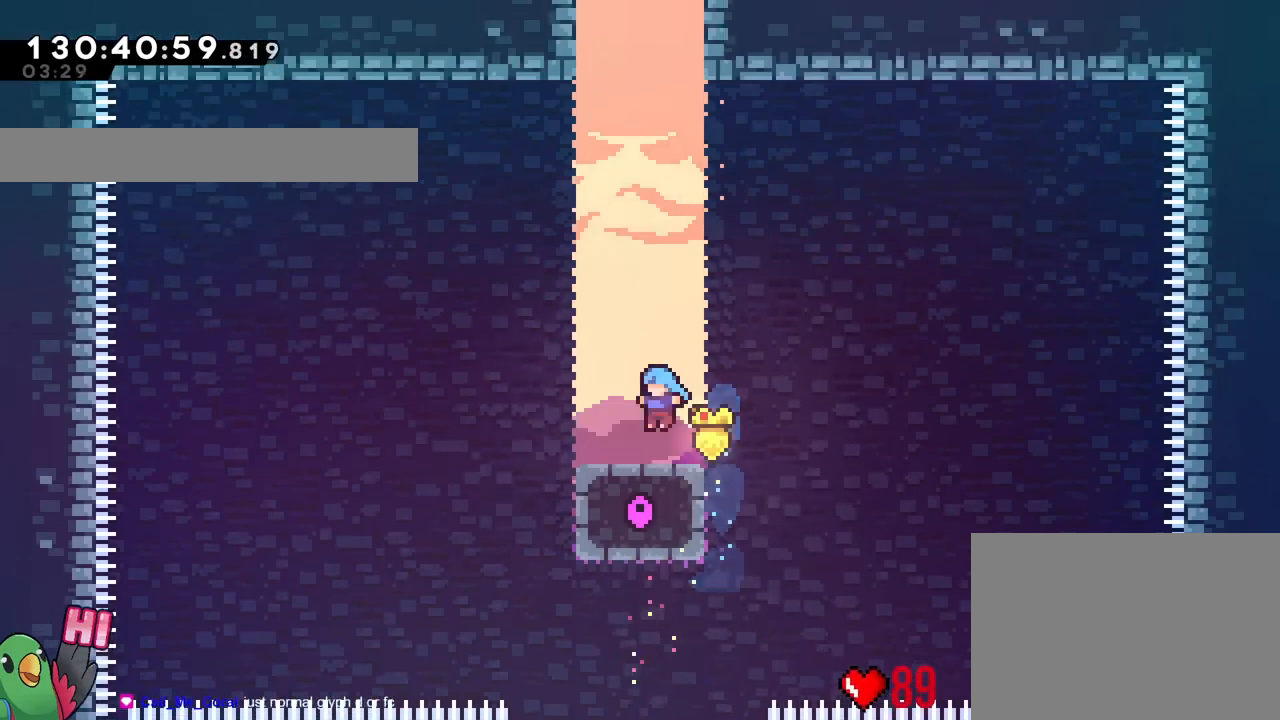
{"buttons": ["B", "Y"], "left_stick": "up", "right_stick": "center"}
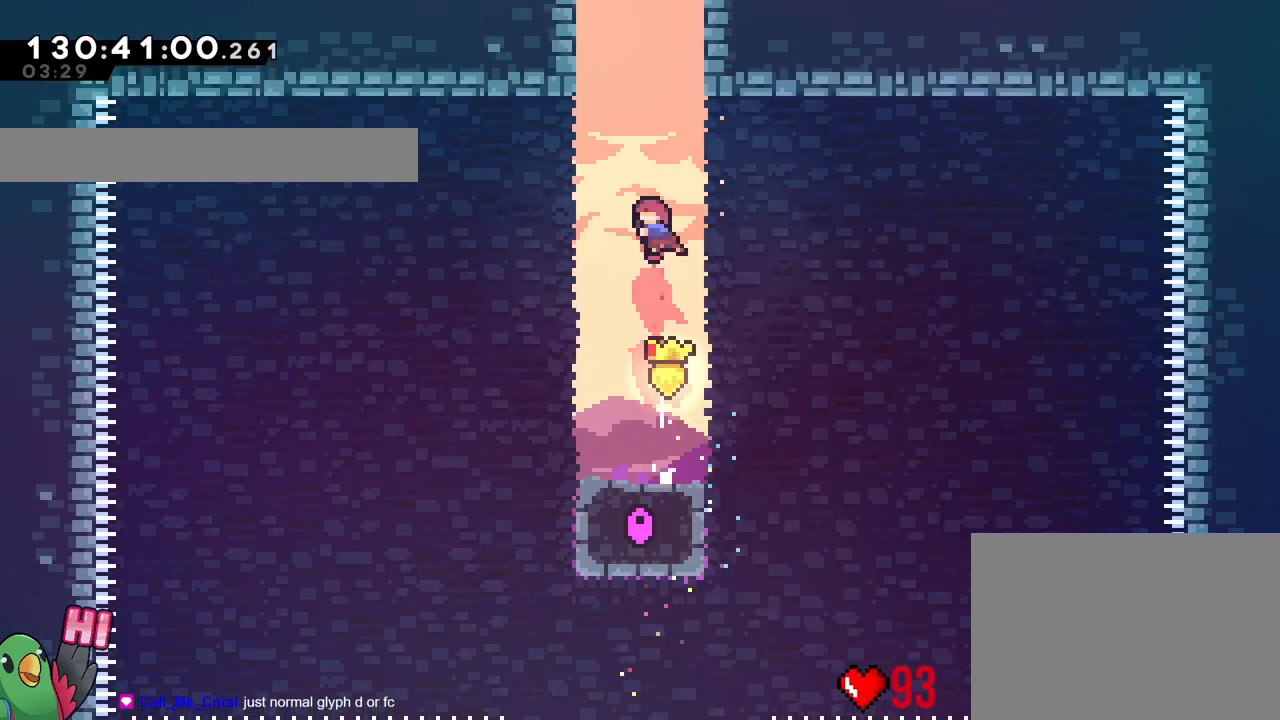
{"buttons": ["B", "R1"], "left_stick": "center", "right_stick": "center"}
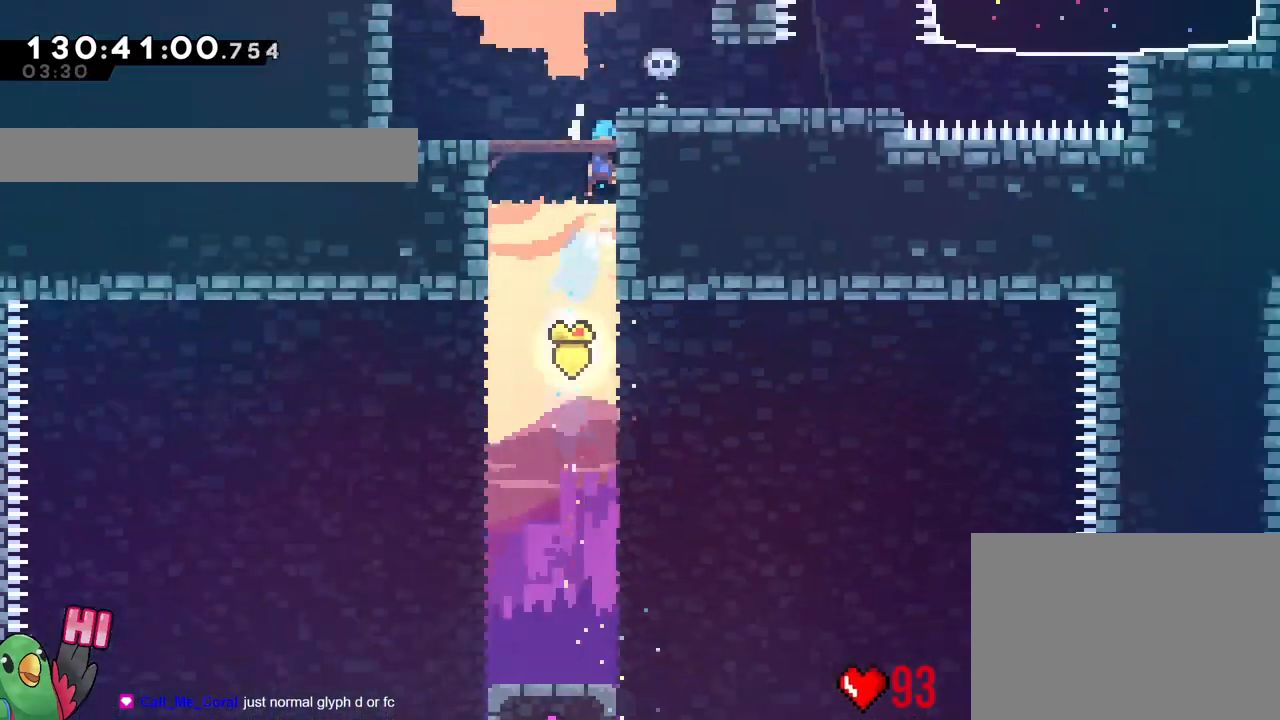
{"buttons": ["B", "R1"], "left_stick": "center", "right_stick": "center", "events": [[17, "DPAD_UP", "down"], [33, "DPAD_UP", "up"]]}
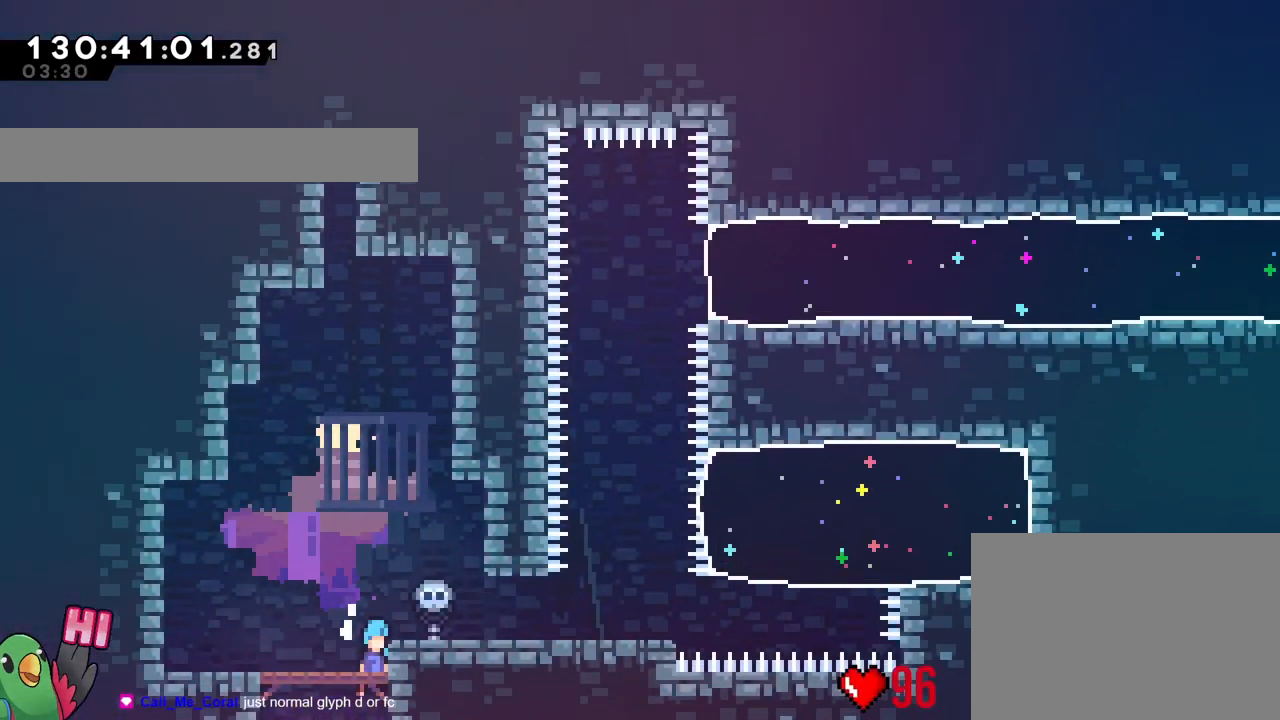
{"buttons": [], "left_stick": "center", "right_stick": "center", "events": [[267, "left_stick", "right"], [418, "B", "up"], [434, "R1", "up"], [434, "left_stick", "center"]]}
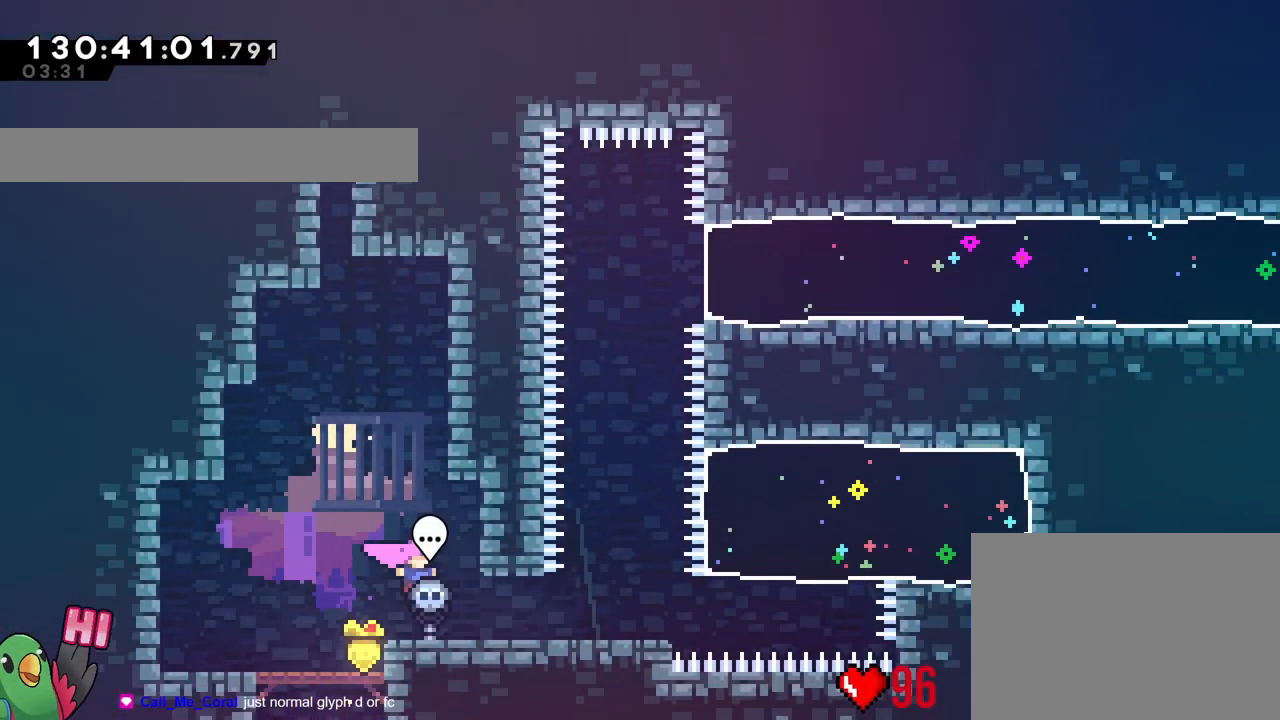
{"buttons": [], "left_stick": "right", "right_stick": "center", "events": [[183, "left_stick", "right"]]}
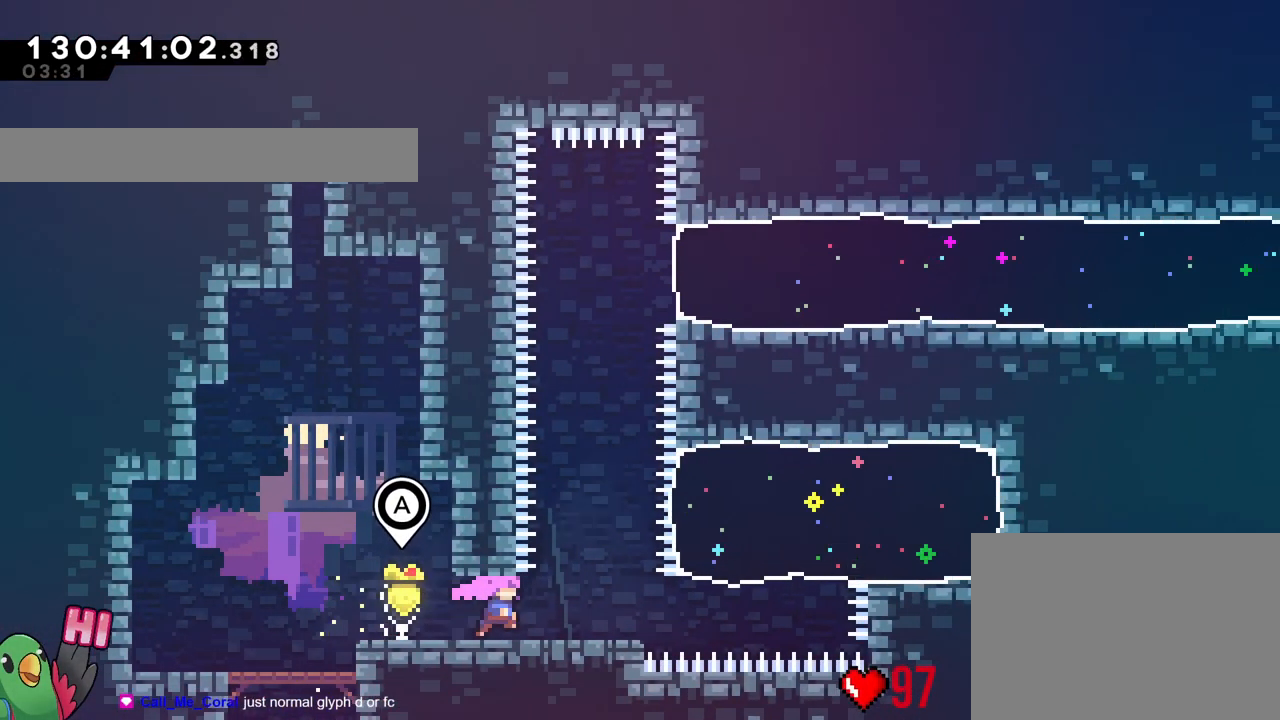
{"buttons": [], "left_stick": "center", "right_stick": "center", "events": [[284, "left_stick", "center"]]}
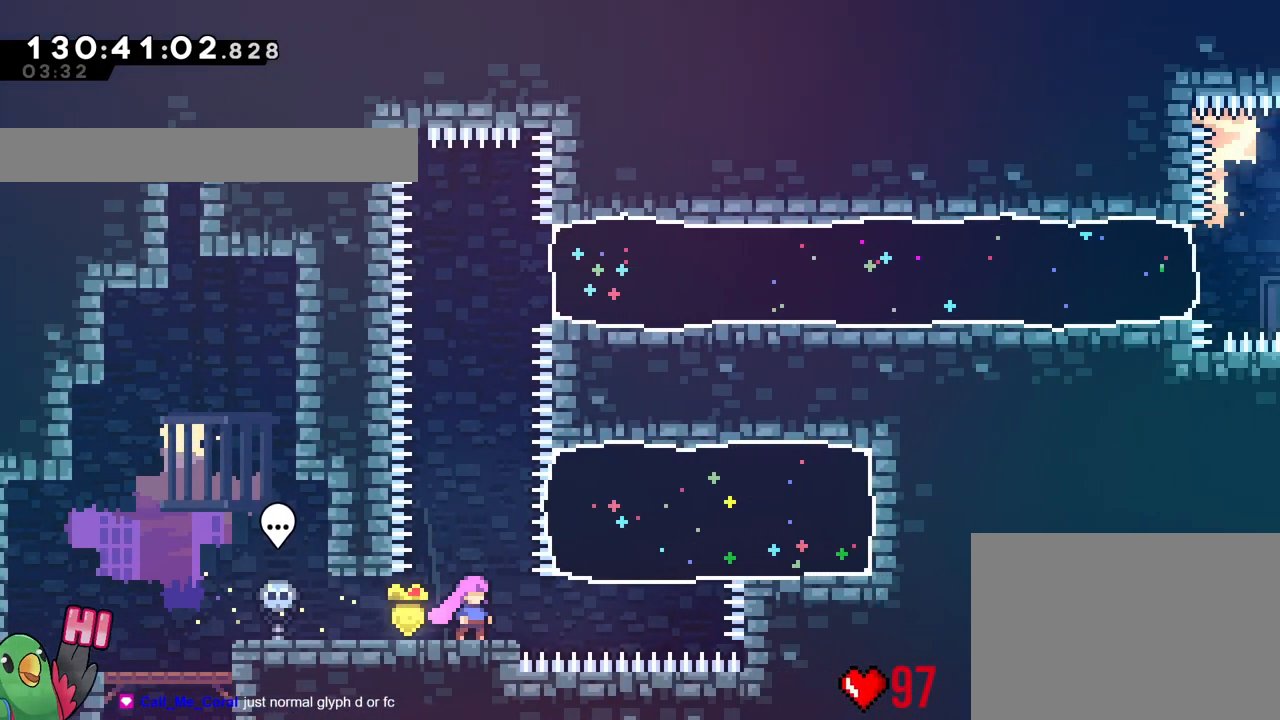
{"buttons": ["Y"], "left_stick": "right", "right_stick": "center", "events": [[334, "left_stick", "right"], [384, "Y", "down"]]}
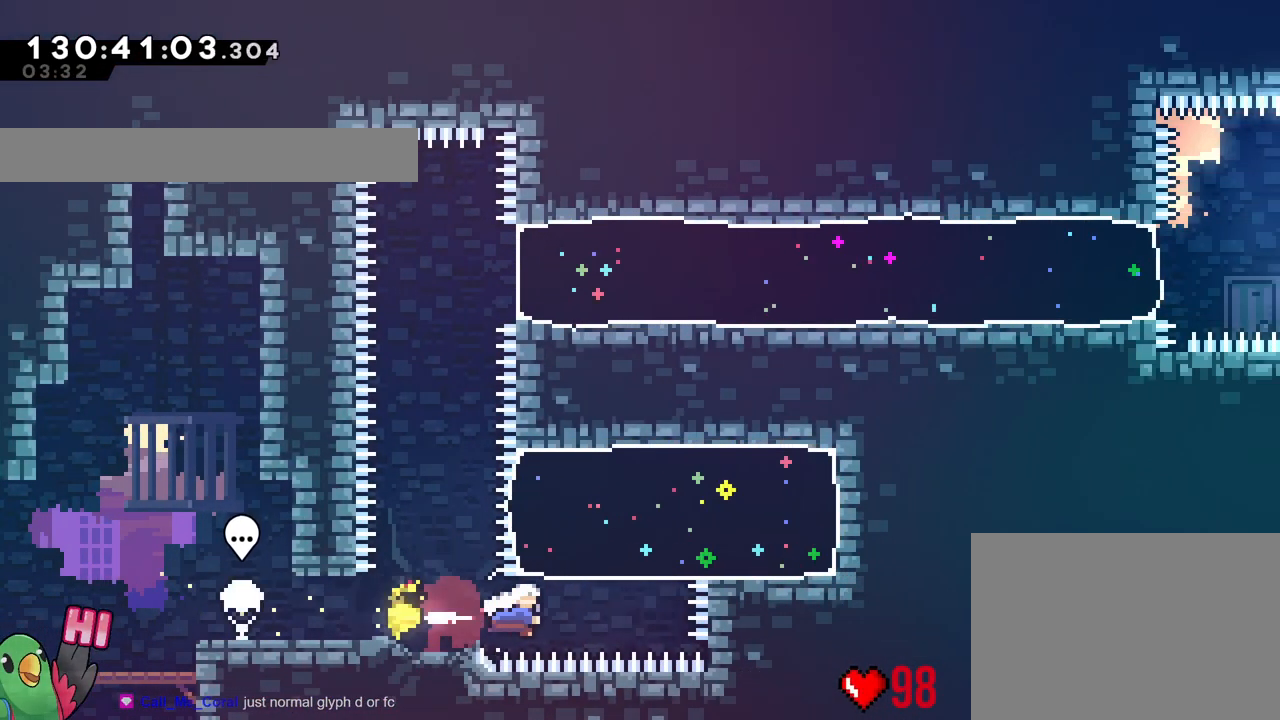
{"buttons": [], "left_stick": "up-left", "right_stick": "center", "events": [[34, "Y", "up"], [84, "left_stick", "up-left"], [167, "Y", "down"], [334, "Y", "up"]]}
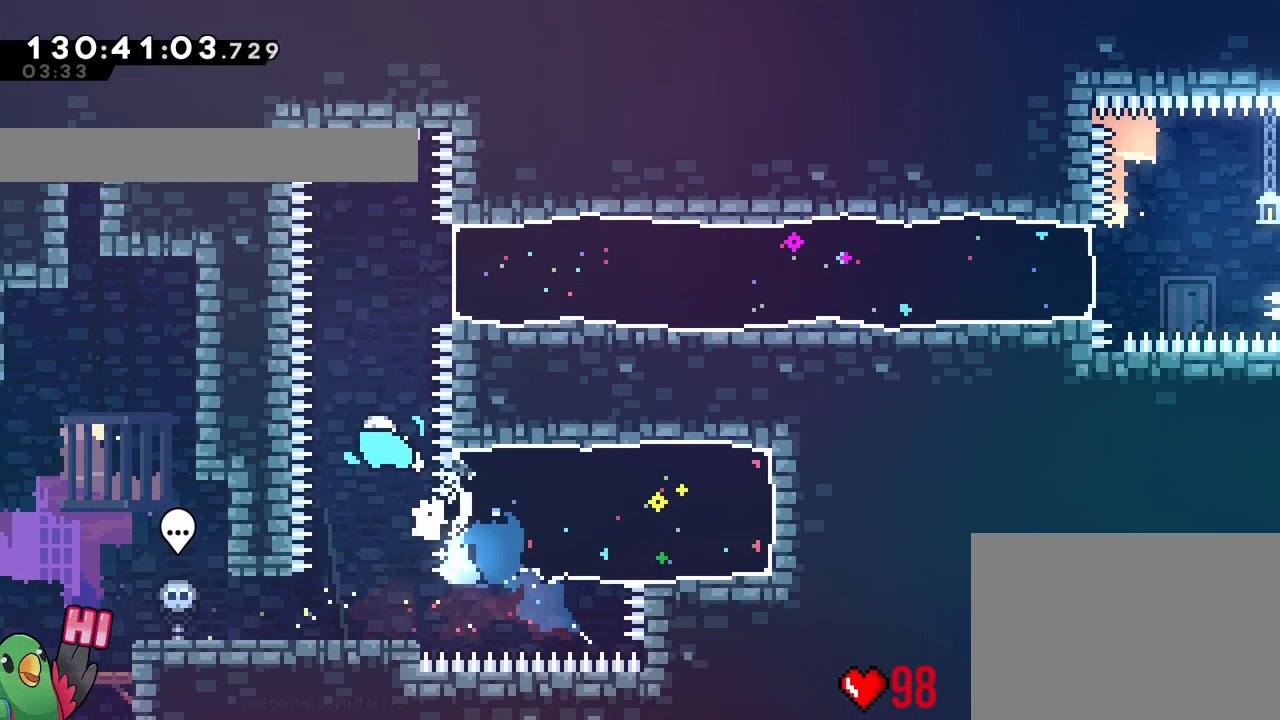
{"buttons": [], "left_stick": "right", "right_stick": "center", "events": [[33, "left_stick", "up"], [67, "Y", "down"], [217, "Y", "up"], [250, "left_stick", "center"], [484, "left_stick", "right"]]}
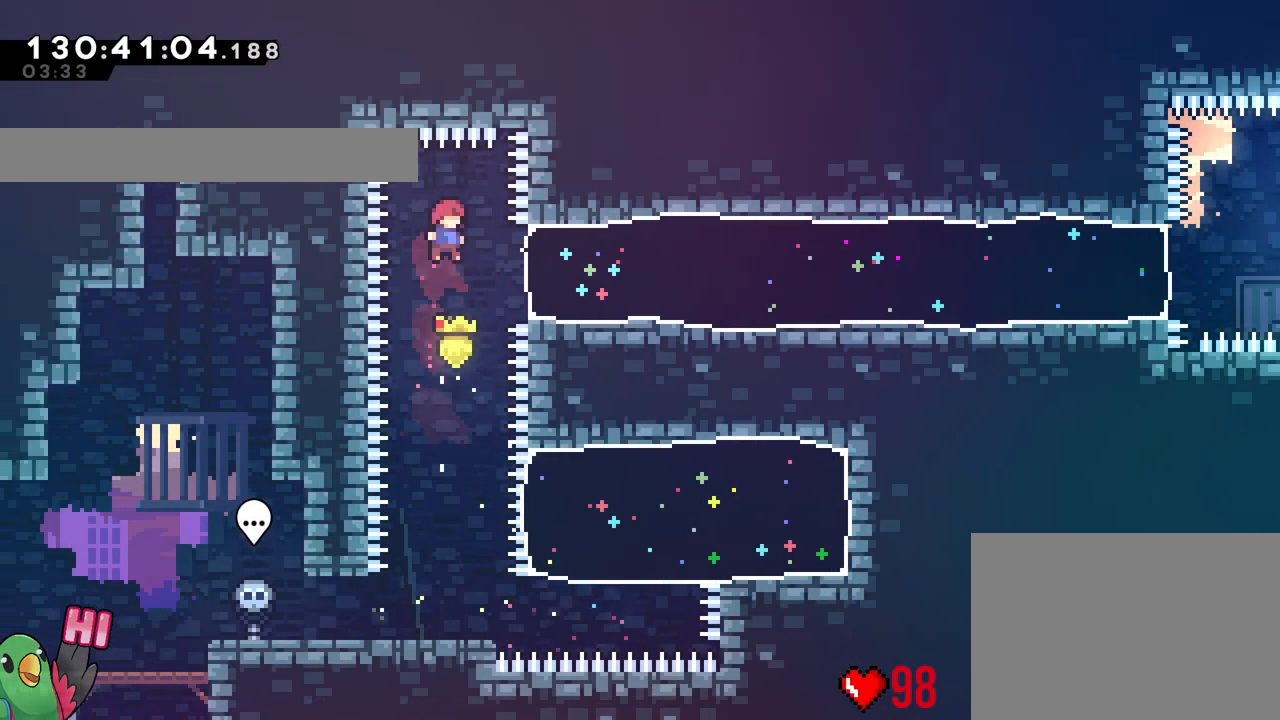
{"buttons": [], "left_stick": "right", "right_stick": "center", "events": [[151, "Y", "down"], [251, "Y", "up"]]}
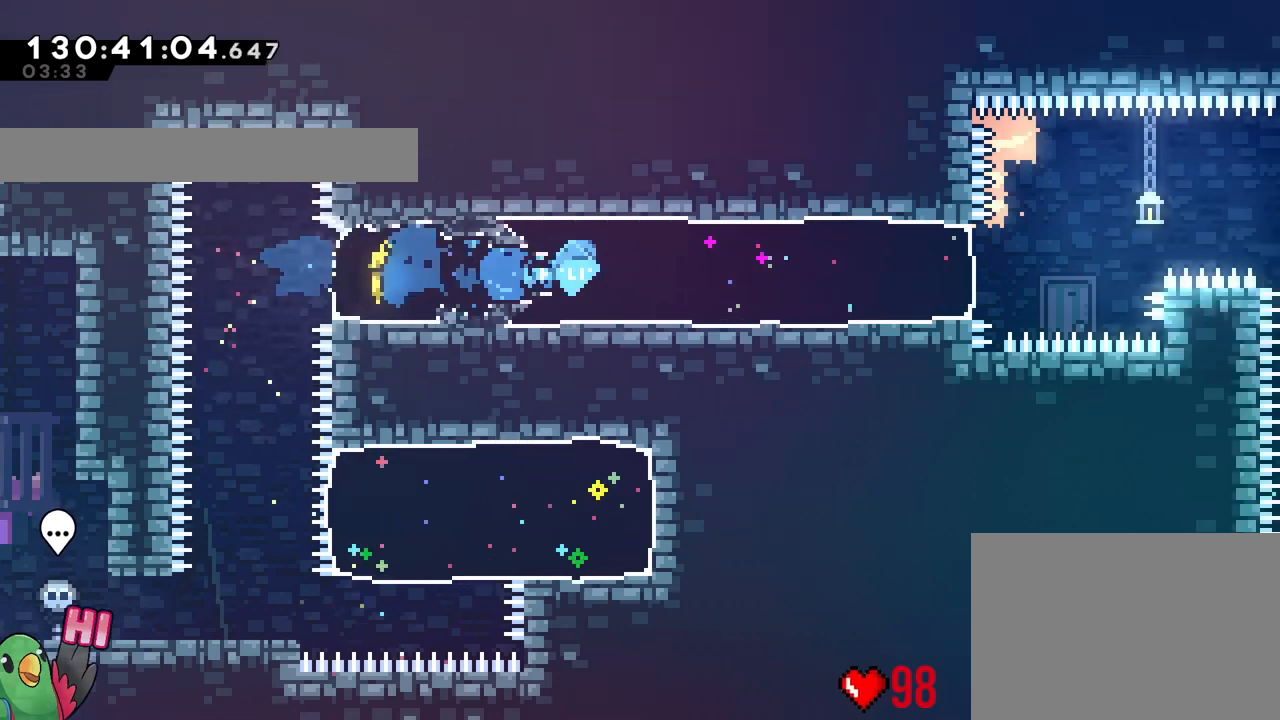
{"buttons": [], "left_stick": "right", "right_stick": "center", "events": [[67, "B", "down"], [150, "B", "up"]]}
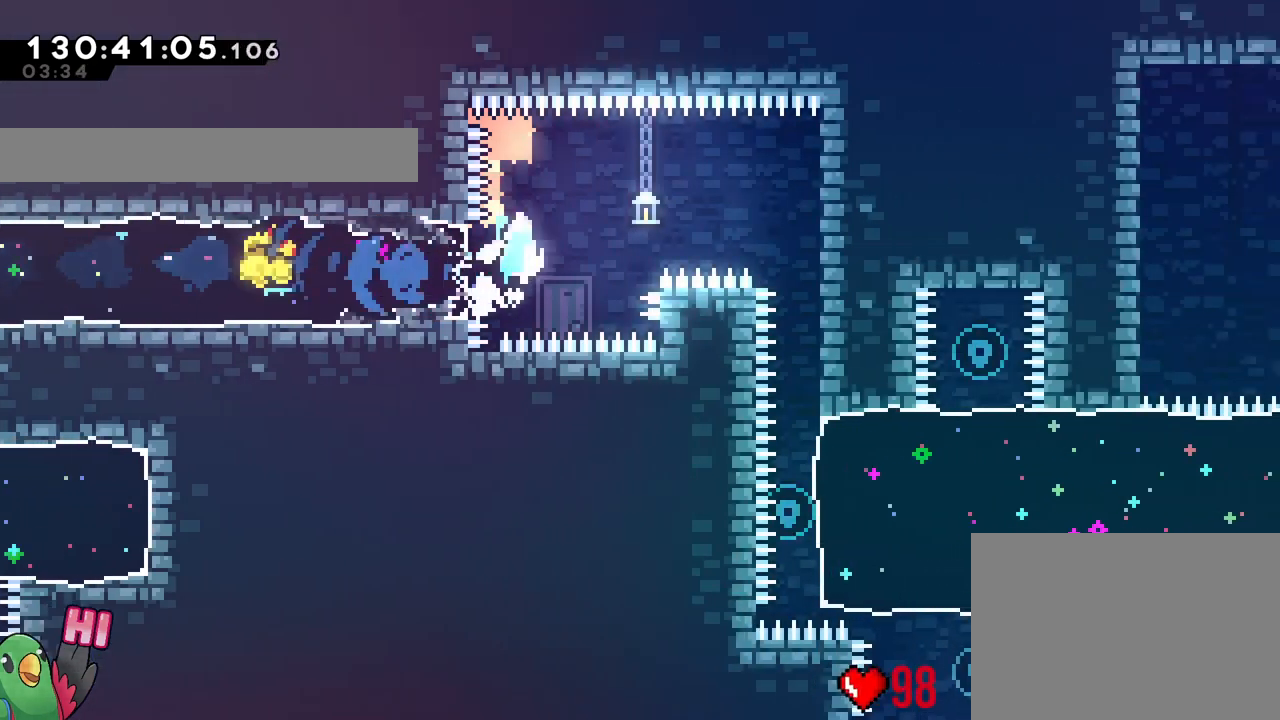
{"buttons": [], "left_stick": "center", "right_stick": "center", "events": [[16, "B", "down"], [167, "R1", "down"], [183, "B", "up"], [333, "B", "down"], [417, "B", "up"], [417, "X", "down"], [434, "X", "up"], [467, "left_stick", "center"], [484, "R1", "up"]]}
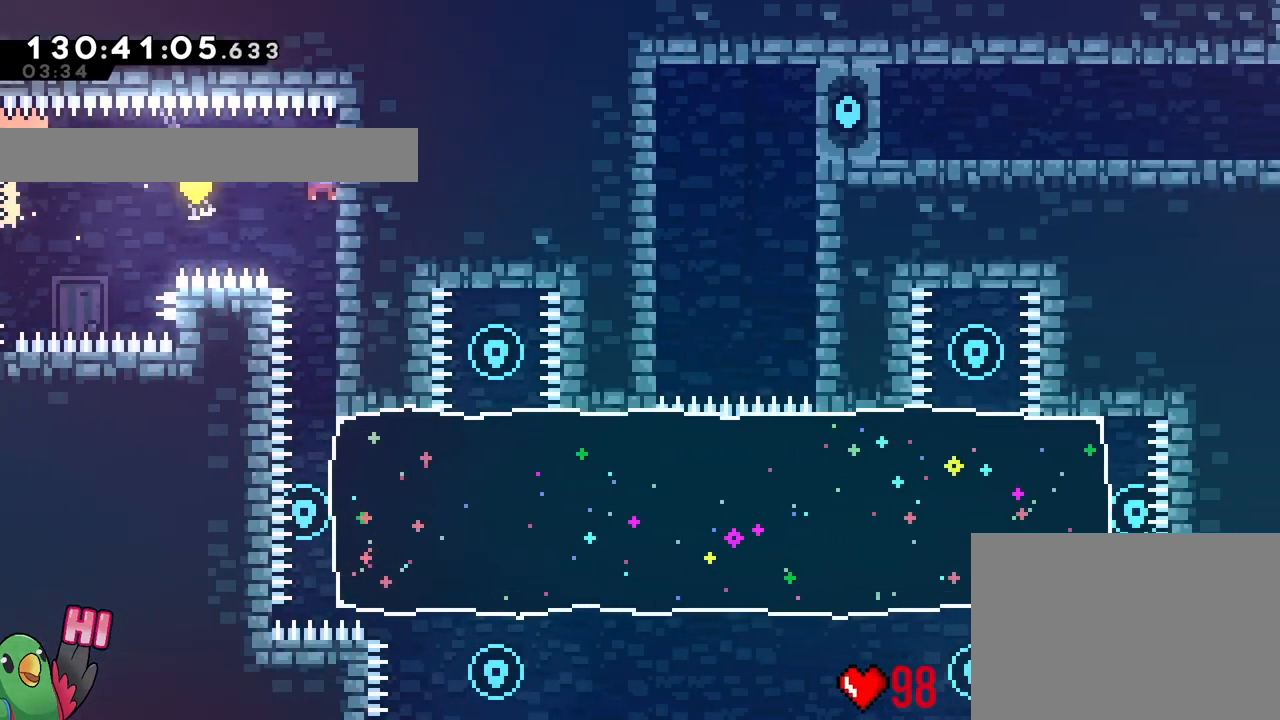
{"buttons": [], "left_stick": "center", "right_stick": "center", "events": []}
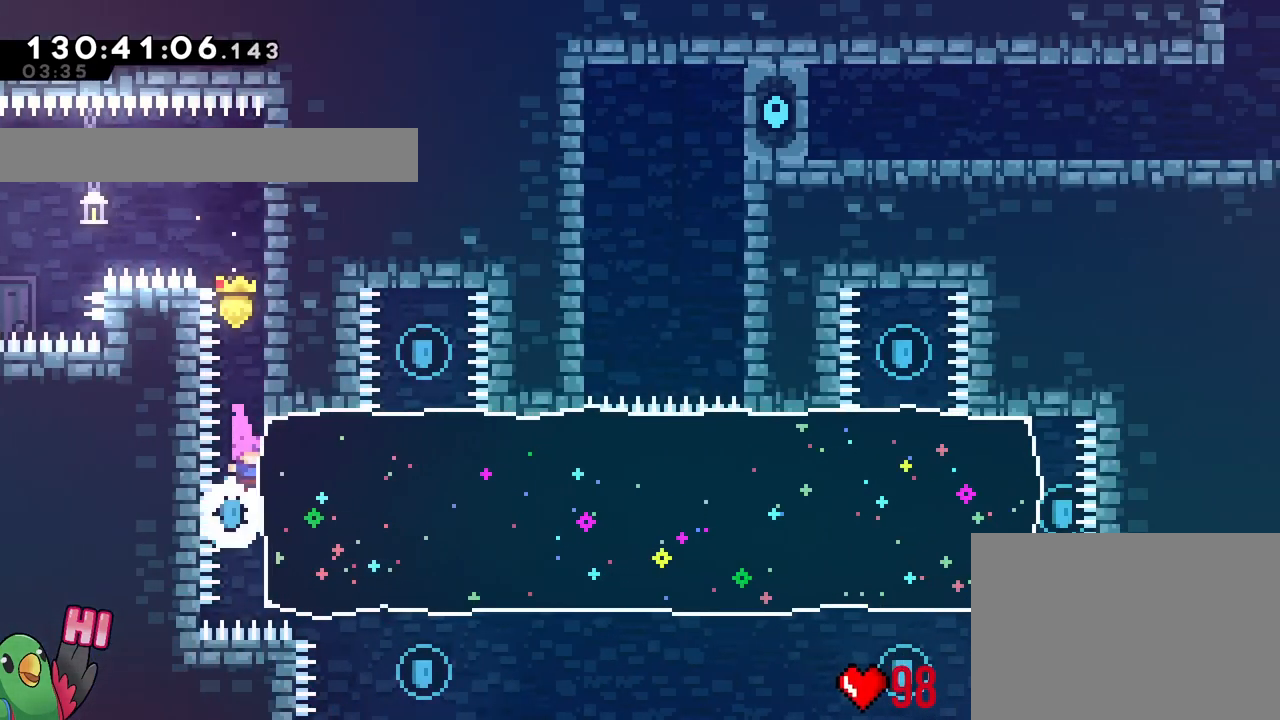
{"buttons": ["R1"], "left_stick": "center", "right_stick": "center", "events": [[33, "R1", "down"], [233, "left_stick", "down"], [434, "left_stick", "center"]]}
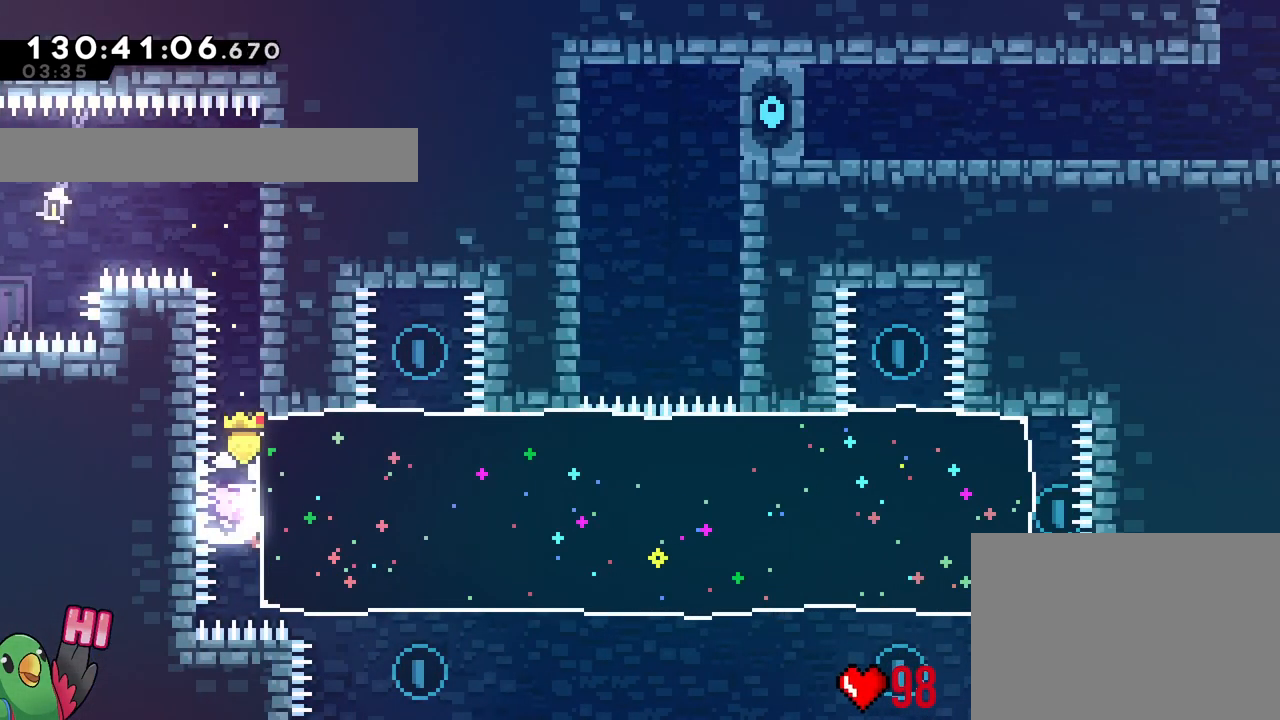
{"buttons": ["Y", "R1"], "left_stick": "up-right", "right_stick": "center", "events": [[167, "left_stick", "down"], [351, "left_stick", "up-right"], [401, "Y", "down"]]}
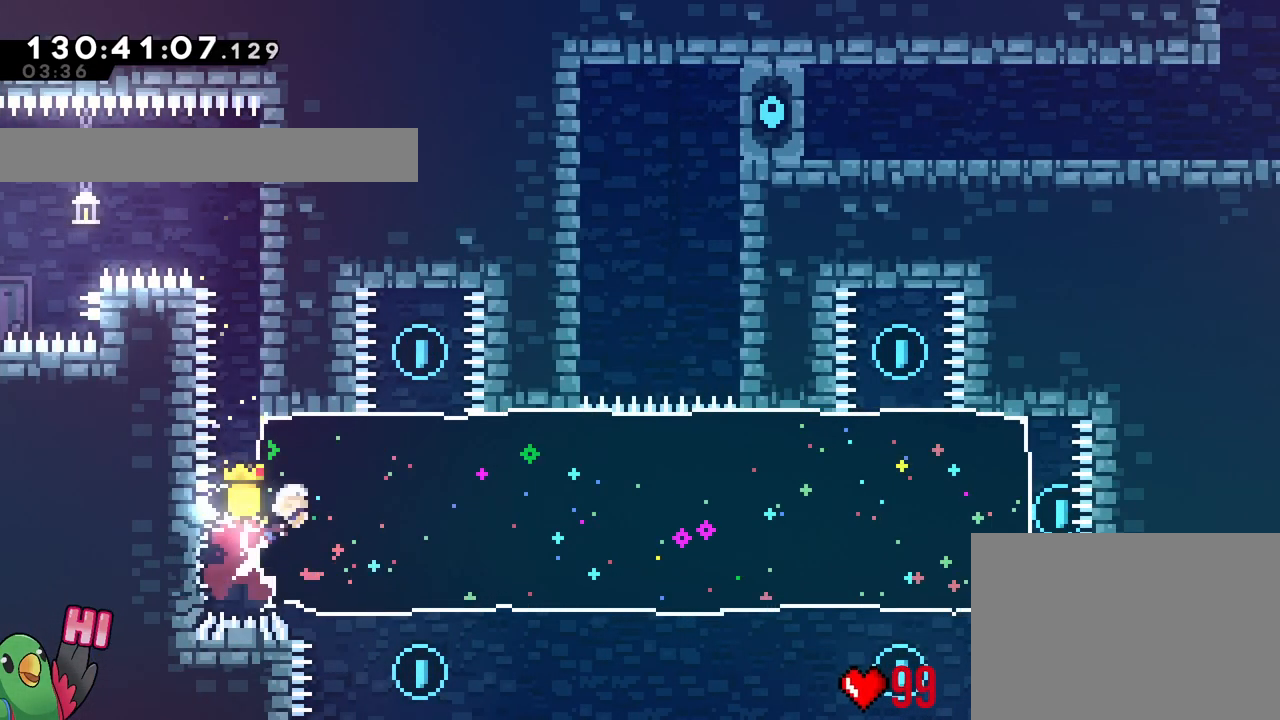
{"buttons": [], "left_stick": "center", "right_stick": "center", "events": [[50, "Y", "up"], [100, "R1", "up"], [100, "left_stick", "center"], [183, "left_stick", "down"], [267, "Y", "down"], [400, "Y", "up"], [434, "left_stick", "center"]]}